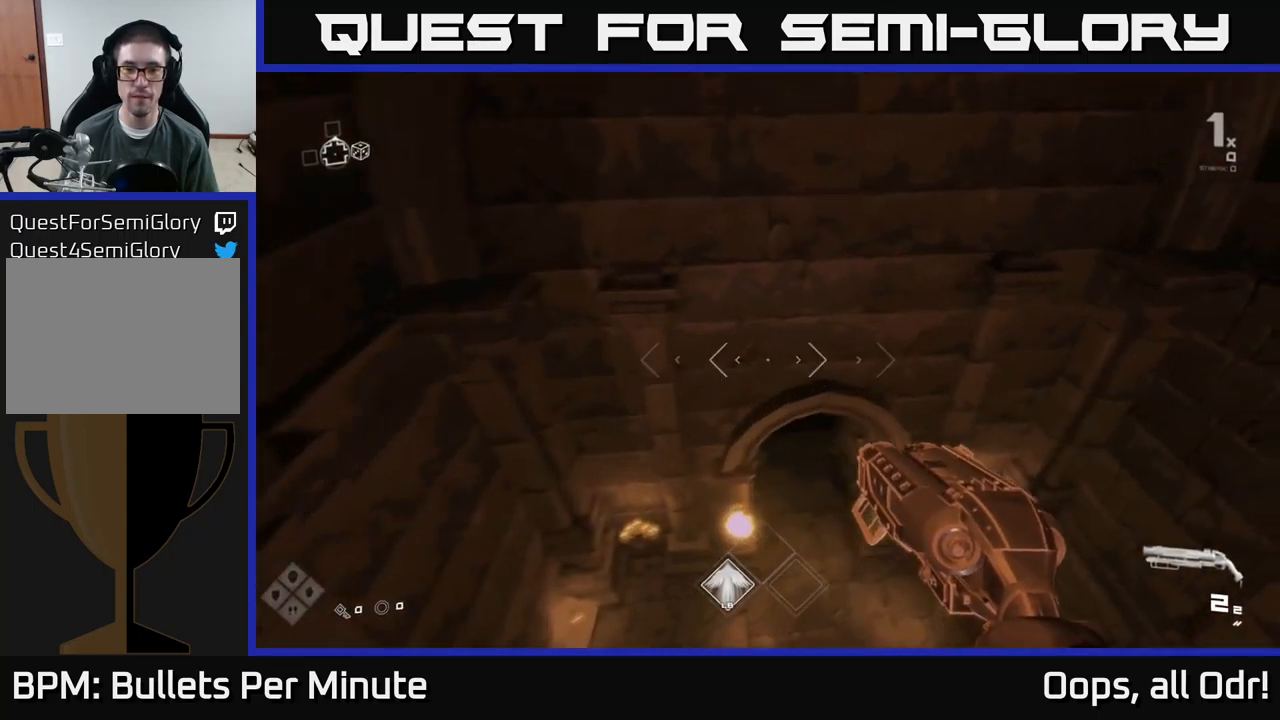
Gameplay with a controller (Xbox layout); each line is a JSON object with the inputs held at the frame after it. "events" lists button and stick changes between this image and that frame as [ms after this image, input, new state], when the widget could be followed in between.
{"buttons": [], "left_stick": "center", "right_stick": "center", "events": [[50, "left_stick", "up-left"], [100, "right_stick", "down"], [200, "left_stick", "left"], [234, "right_stick", "center"], [367, "left_stick", "center"]]}
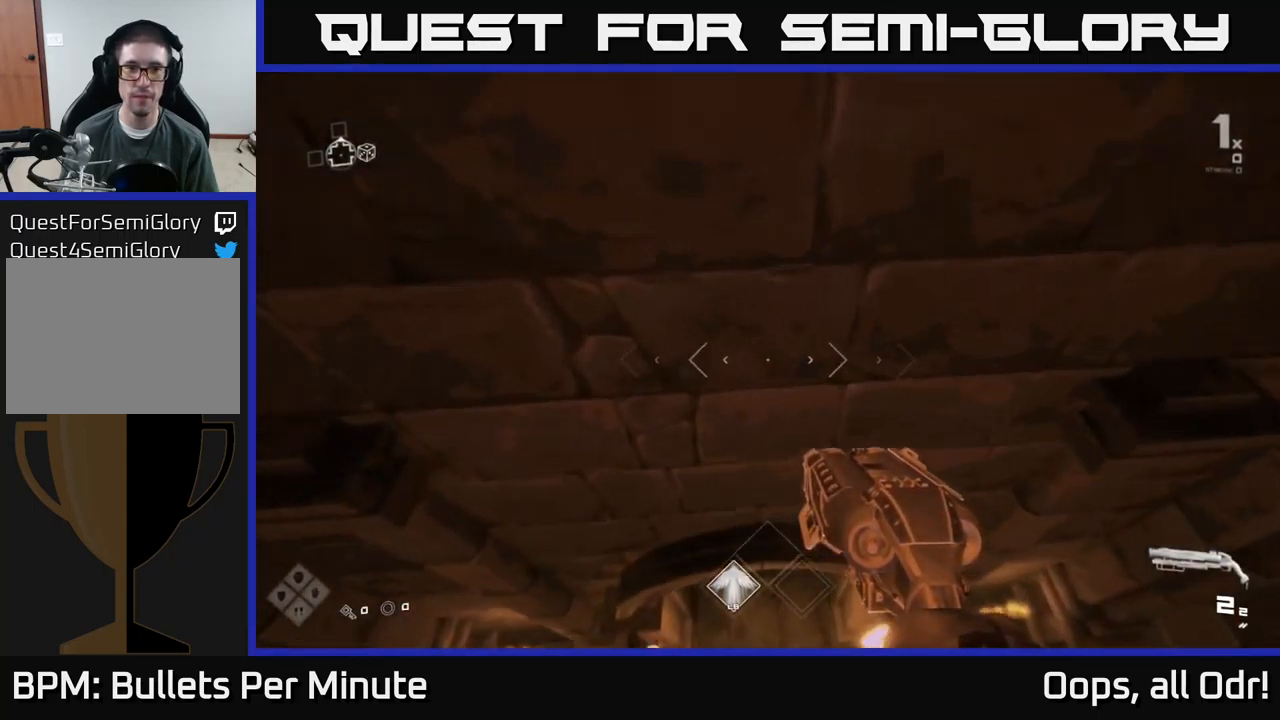
{"buttons": [], "left_stick": "up", "right_stick": "center", "events": [[167, "left_stick", "down"], [350, "left_stick", "center"], [500, "left_stick", "up"]]}
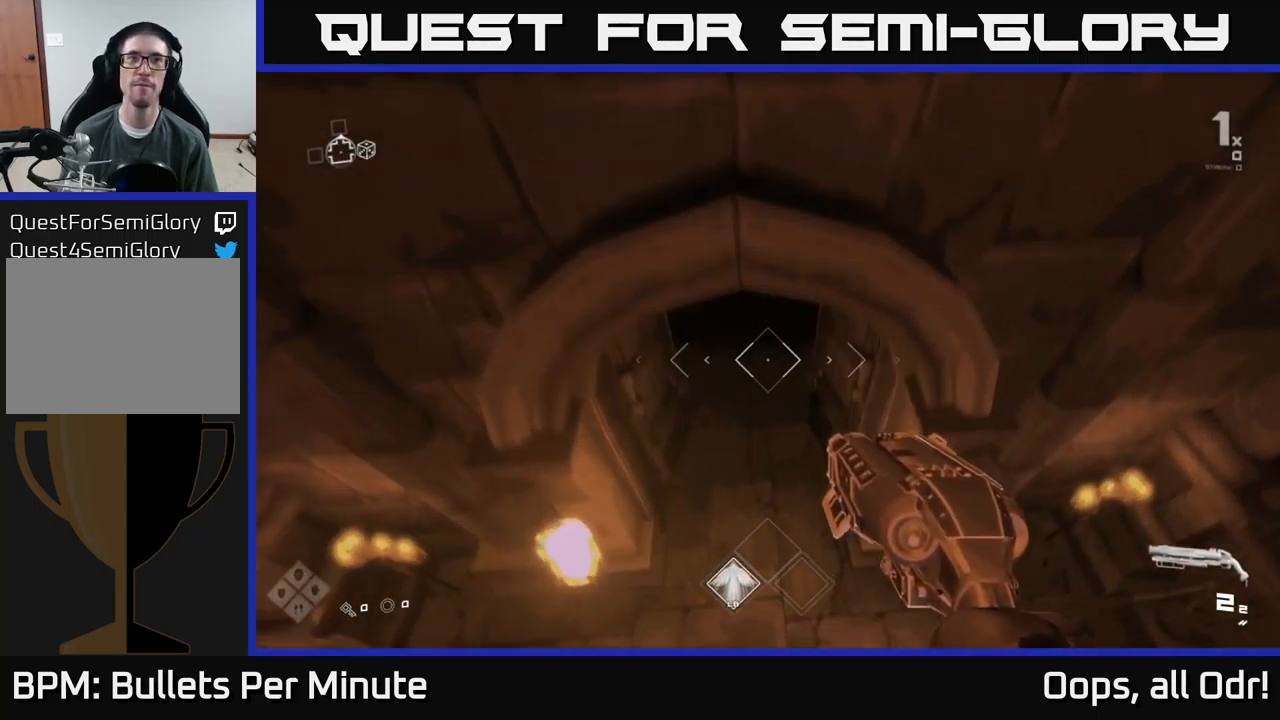
{"buttons": ["L1"], "left_stick": "up", "right_stick": "center", "events": [[84, "right_stick", "up"], [300, "right_stick", "center"], [317, "L1", "down"]]}
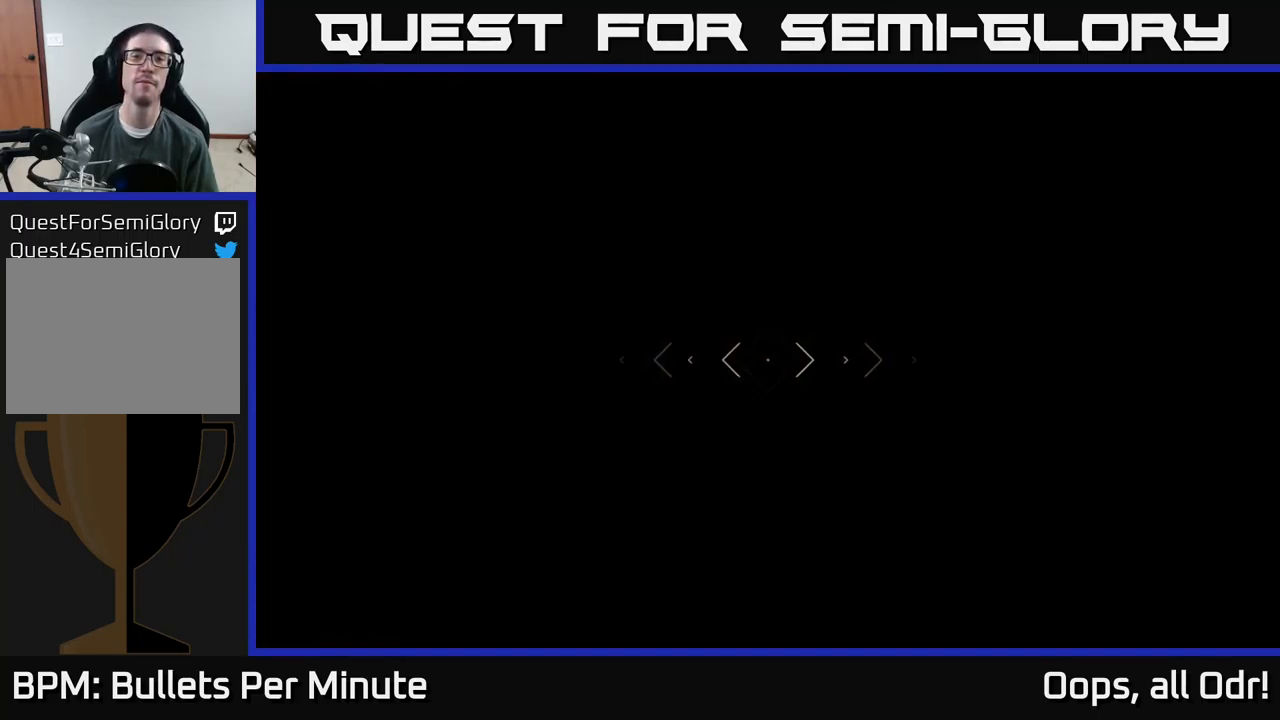
{"buttons": ["L1"], "left_stick": "up", "right_stick": "center", "events": []}
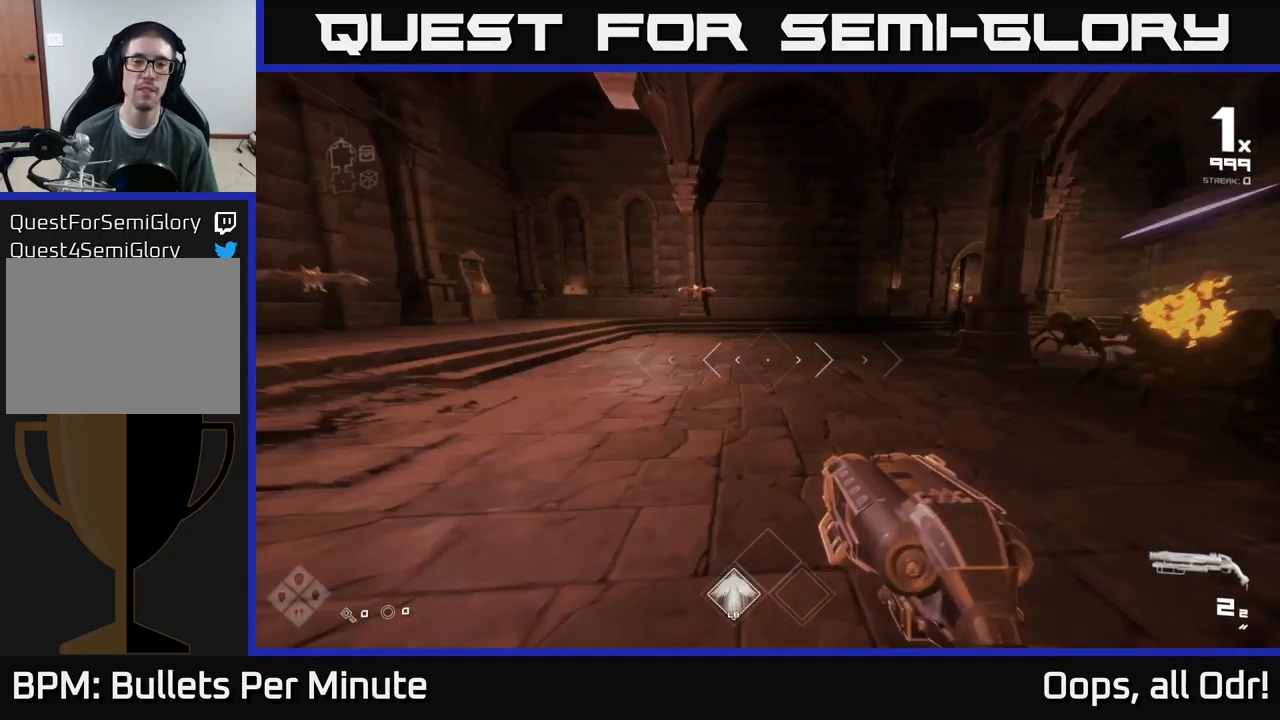
{"buttons": [], "left_stick": "left", "right_stick": "center", "events": [[50, "L1", "up"], [50, "right_stick", "right"], [200, "left_stick", "right"], [367, "R2", "down"], [367, "left_stick", "left"], [417, "right_stick", "center"], [450, "R2", "up"]]}
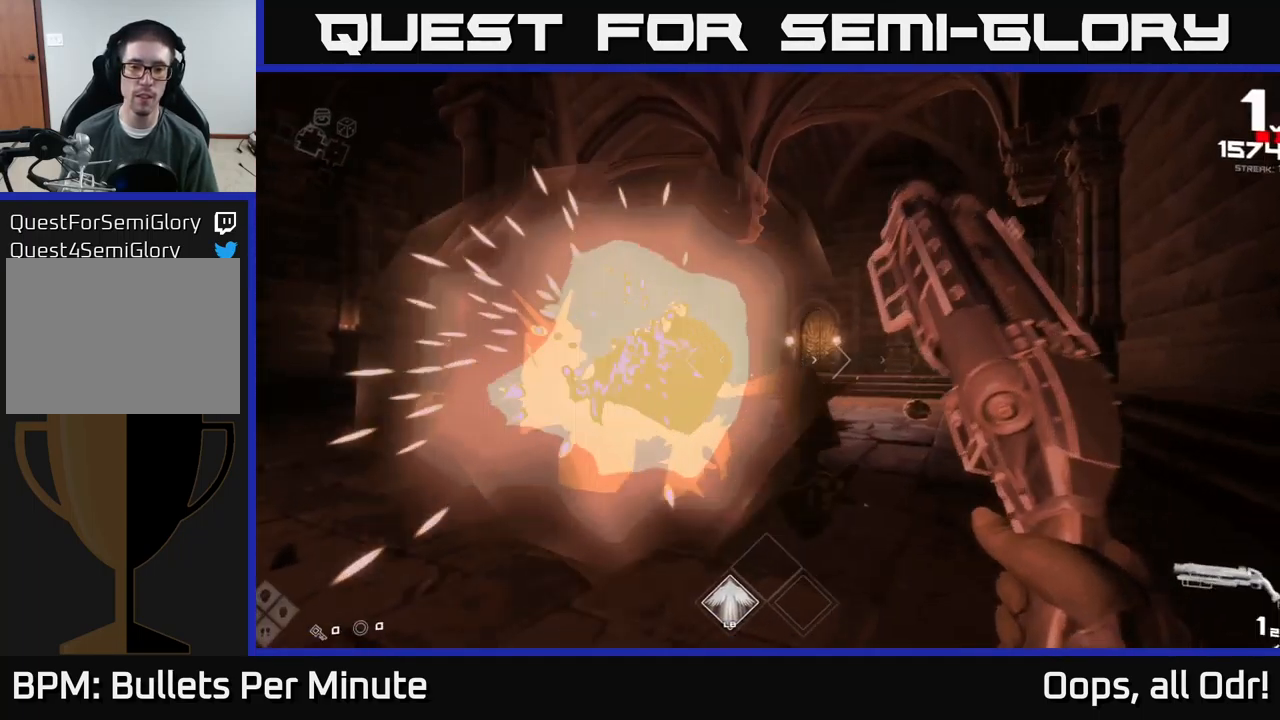
{"buttons": [], "left_stick": "up-left", "right_stick": "left", "events": [[134, "right_stick", "down-left"], [200, "R2", "down"], [200, "left_stick", "up-left"], [234, "right_stick", "center"], [250, "R2", "up"], [417, "right_stick", "left"]]}
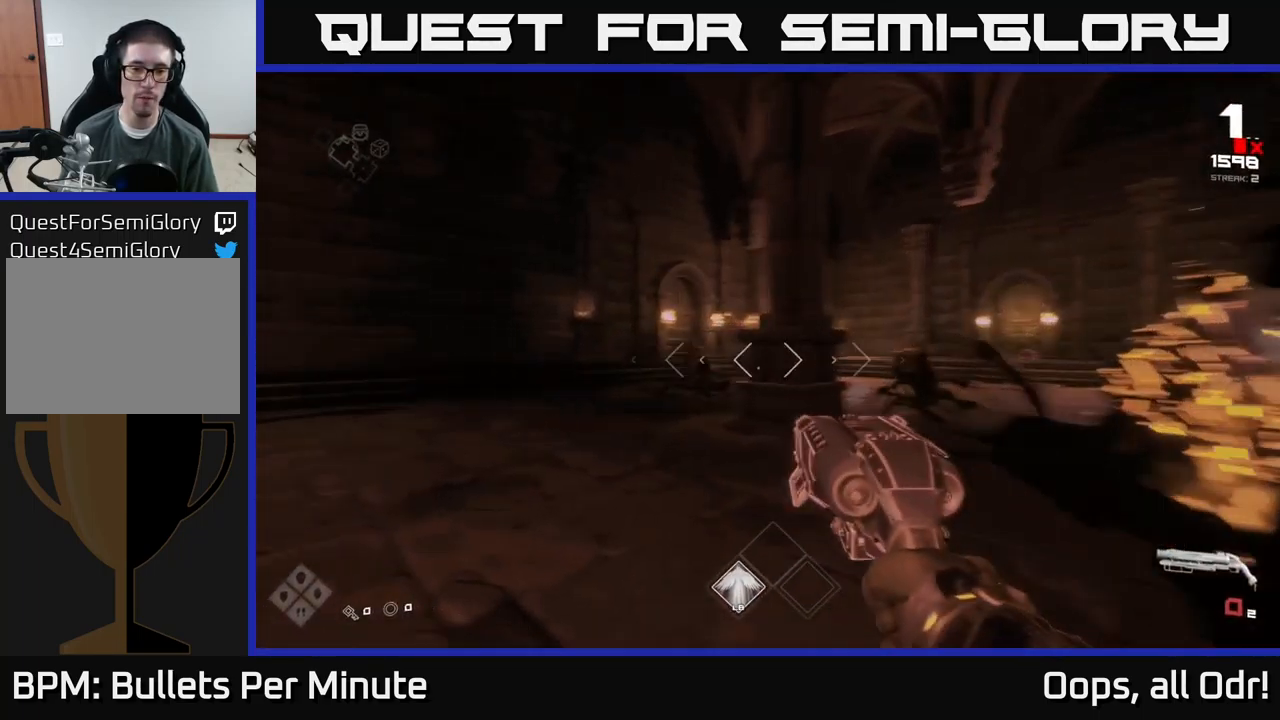
{"buttons": [], "left_stick": "up-left", "right_stick": "center", "events": [[17, "R1", "down"], [34, "right_stick", "center"], [117, "R1", "up"], [317, "R1", "down"], [434, "R1", "up"]]}
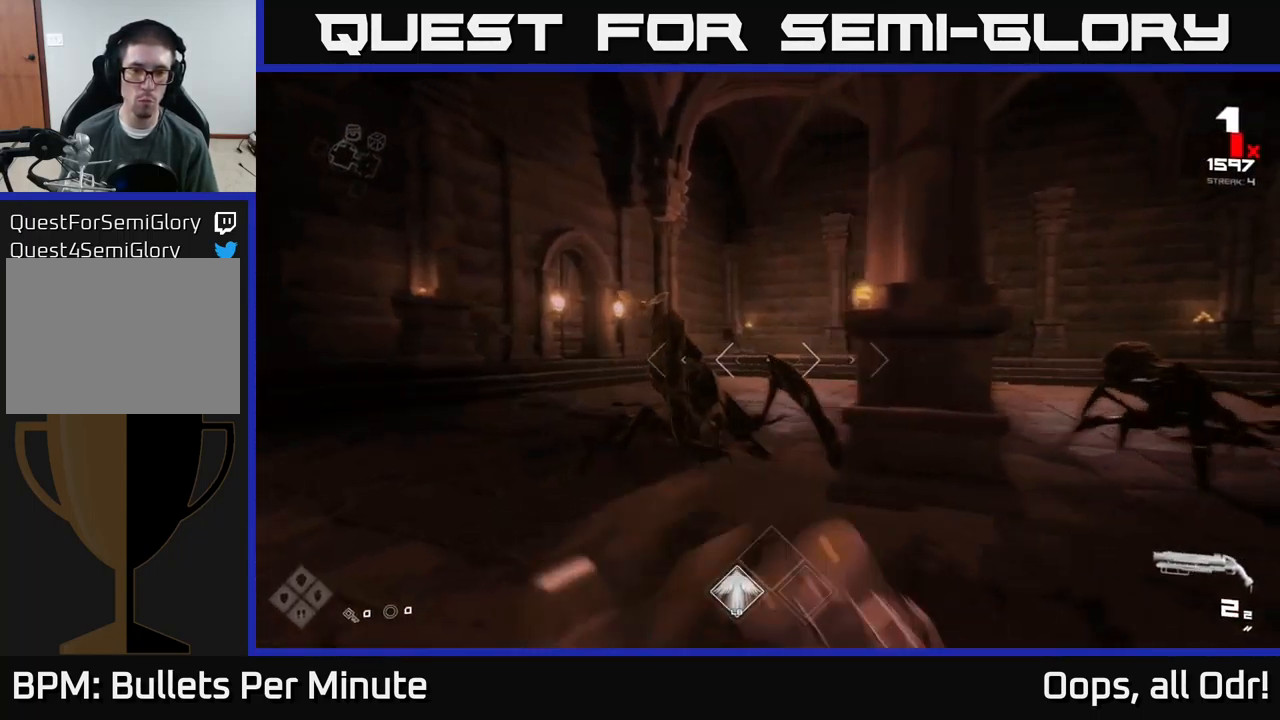
{"buttons": ["R2"], "left_stick": "left", "right_stick": "right", "events": [[34, "left_stick", "left"], [167, "right_stick", "right"], [200, "R2", "down"], [317, "R2", "up"], [367, "right_stick", "center"], [434, "right_stick", "right"], [484, "R2", "down"]]}
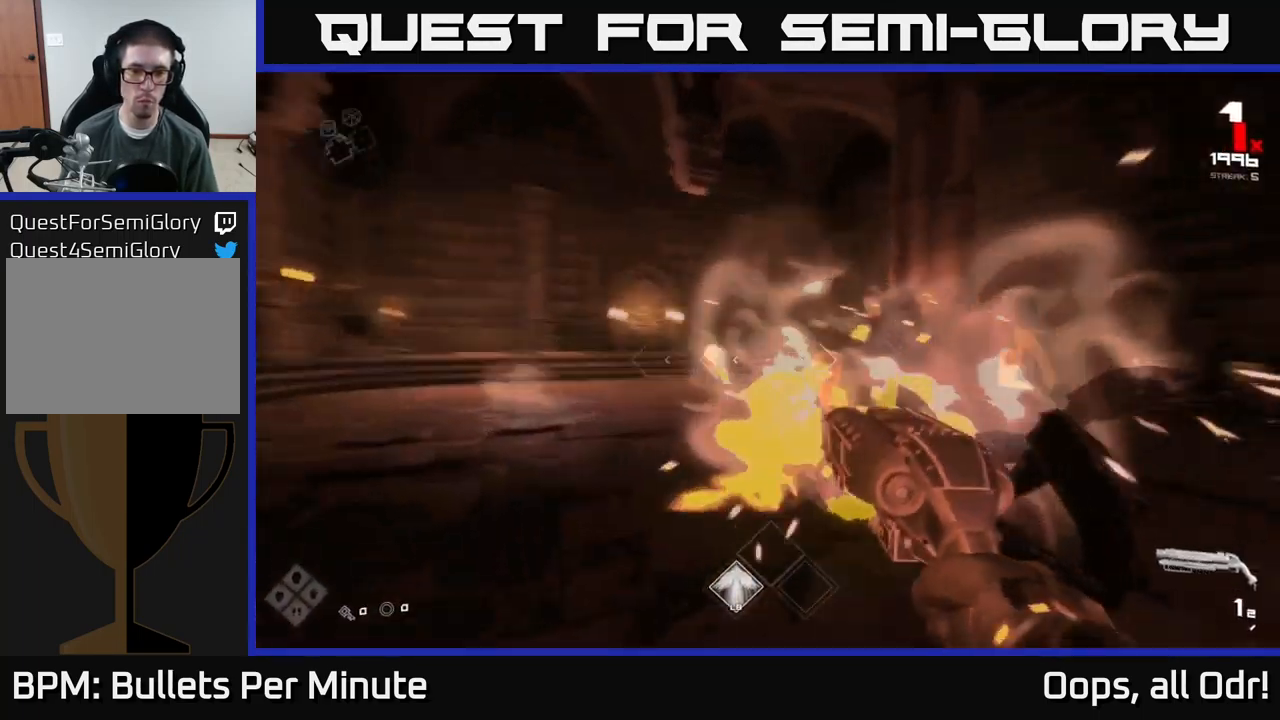
{"buttons": [], "left_stick": "left", "right_stick": "center", "events": [[67, "R2", "up"], [67, "right_stick", "center"], [217, "right_stick", "left"], [351, "R1", "down"], [351, "right_stick", "center"], [467, "R1", "up"]]}
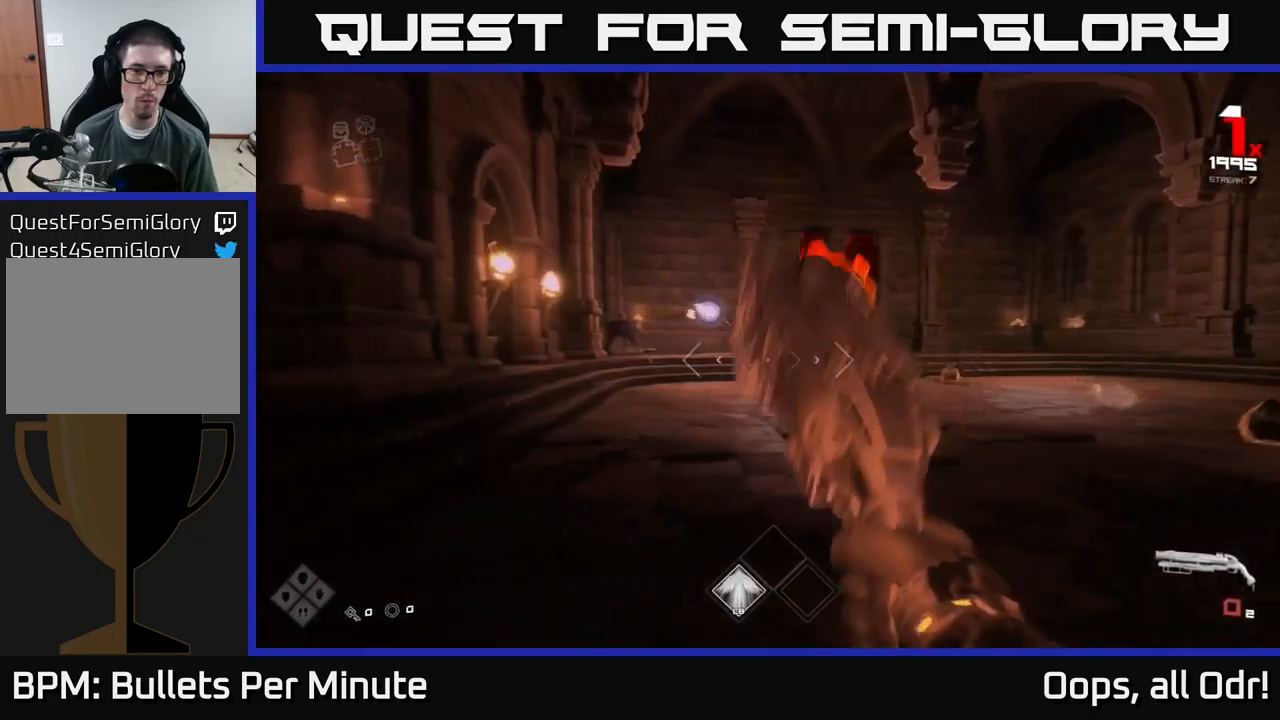
{"buttons": [], "left_stick": "up-left", "right_stick": "center", "events": [[16, "left_stick", "up-left"], [183, "R1", "down"], [266, "left_stick", "up"], [283, "R1", "up"], [450, "left_stick", "up-left"]]}
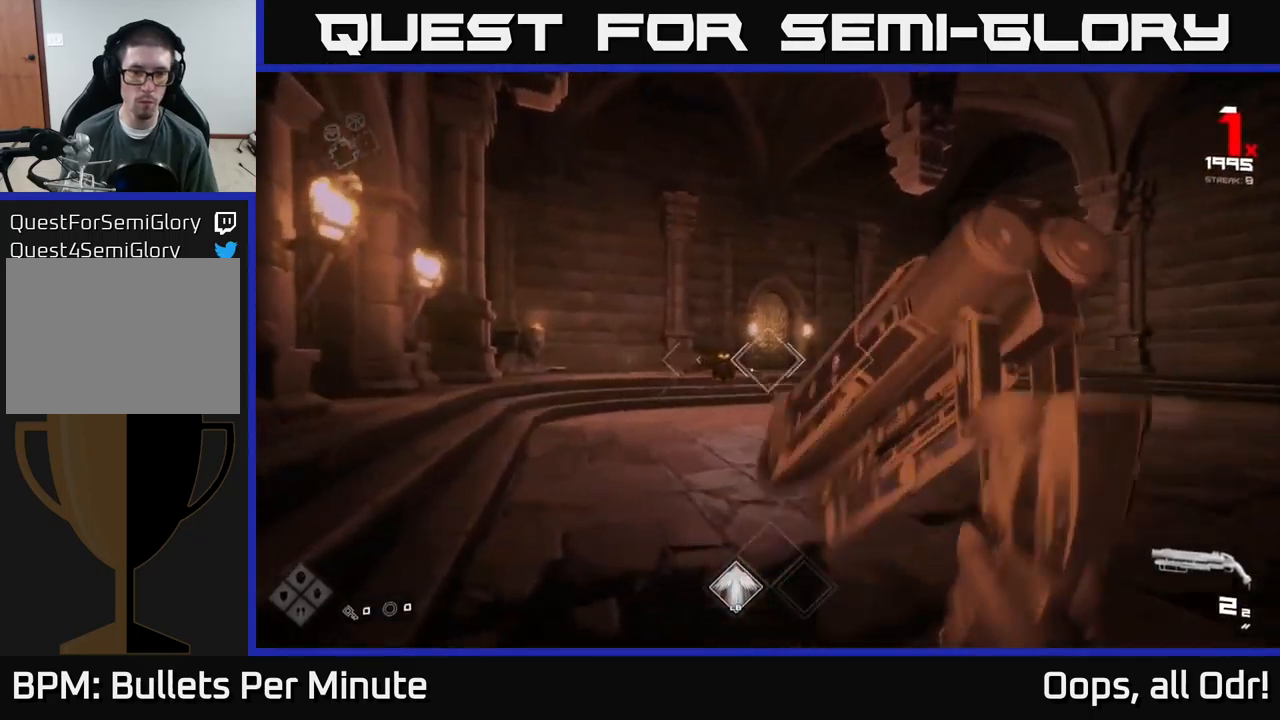
{"buttons": [], "left_stick": "up-left", "right_stick": "right", "events": [[50, "right_stick", "down-left"], [83, "R2", "down"], [116, "right_stick", "center"], [133, "left_stick", "up-right"], [183, "R2", "up"], [200, "right_stick", "right"], [283, "left_stick", "center"], [350, "left_stick", "down-left"], [400, "left_stick", "center"], [483, "left_stick", "up-left"]]}
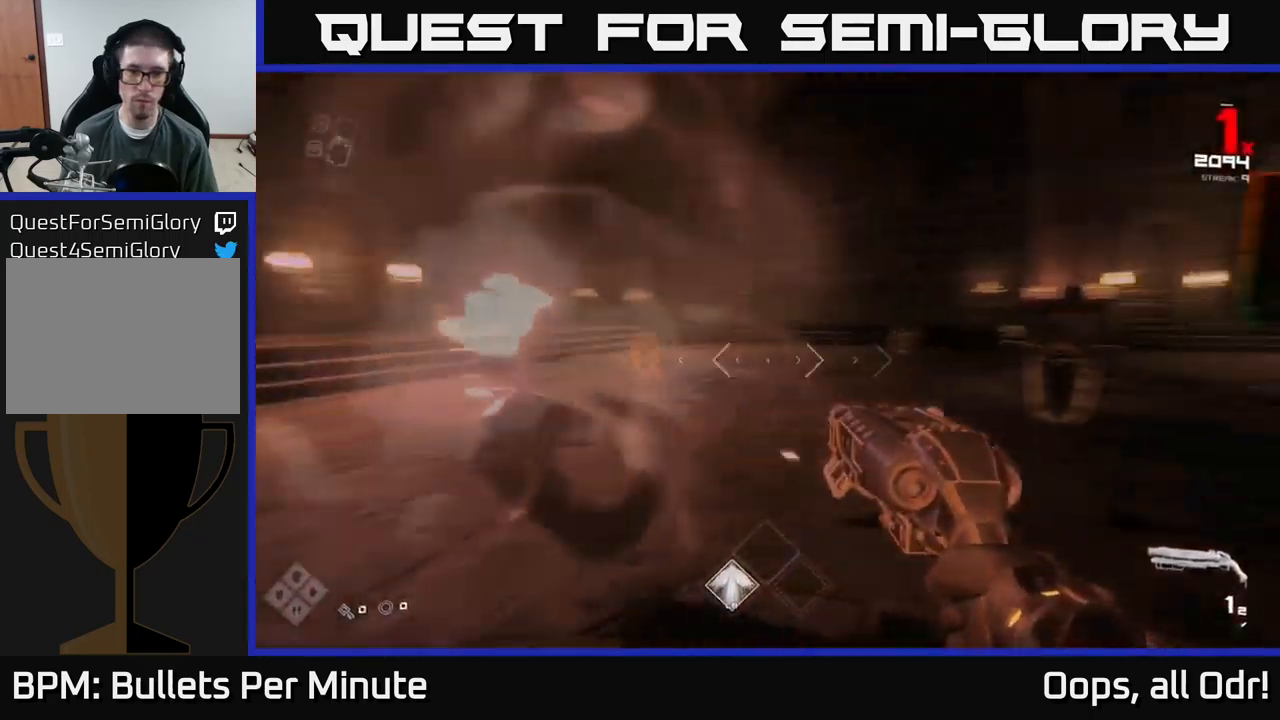
{"buttons": [], "left_stick": "left", "right_stick": "right", "events": [[33, "right_stick", "center"], [266, "R2", "down"], [316, "R2", "up"], [316, "left_stick", "up"], [483, "left_stick", "left"], [483, "right_stick", "right"]]}
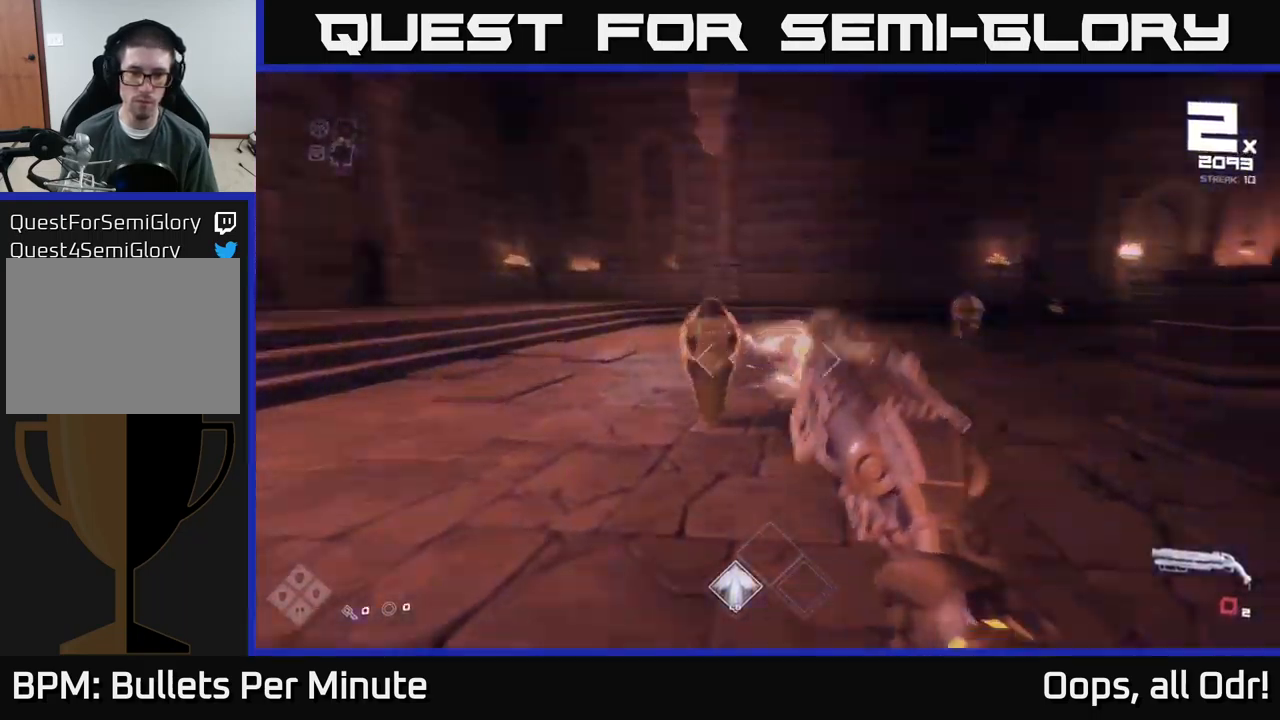
{"buttons": [], "left_stick": "center", "right_stick": "center", "events": [[50, "R1", "down"], [166, "R1", "up"], [300, "right_stick", "center"], [366, "R1", "down"], [383, "left_stick", "down"], [450, "left_stick", "center"], [466, "R1", "up"]]}
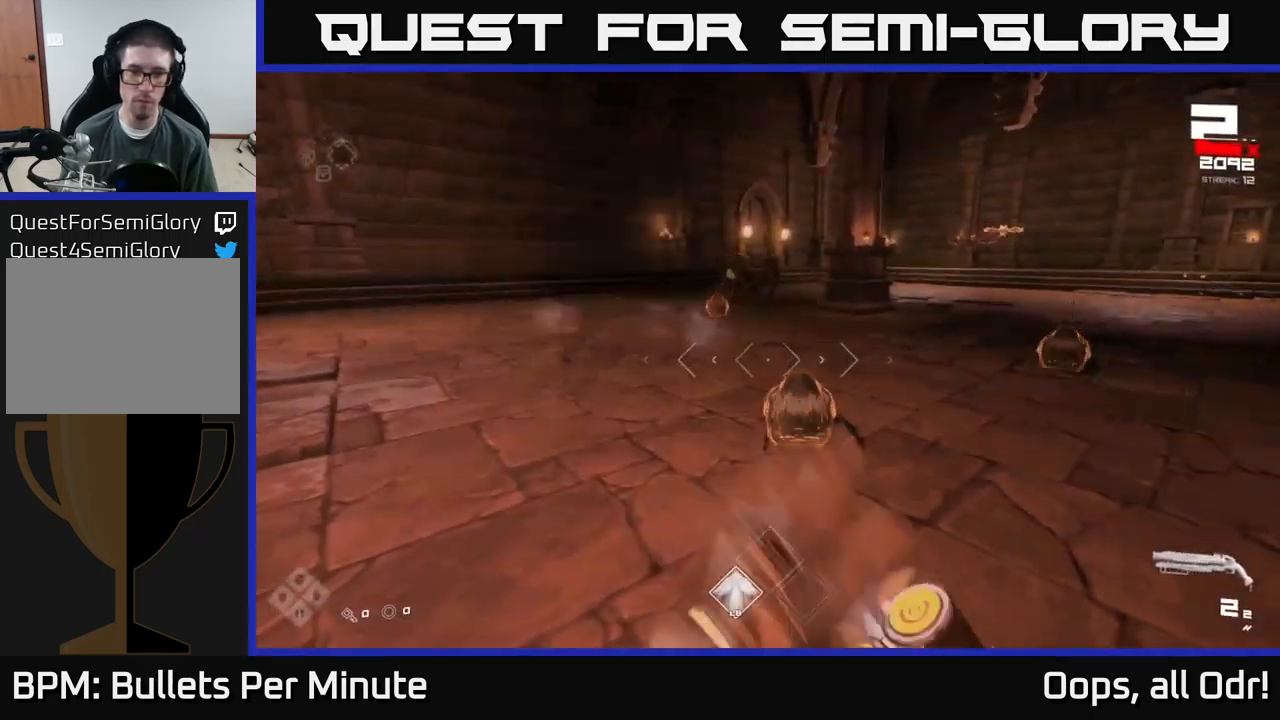
{"buttons": [], "left_stick": "down-left", "right_stick": "center", "events": [[133, "left_stick", "down"], [233, "R2", "down"], [250, "left_stick", "center"], [283, "right_stick", "right"], [333, "R2", "up"], [433, "left_stick", "down-left"], [500, "right_stick", "center"]]}
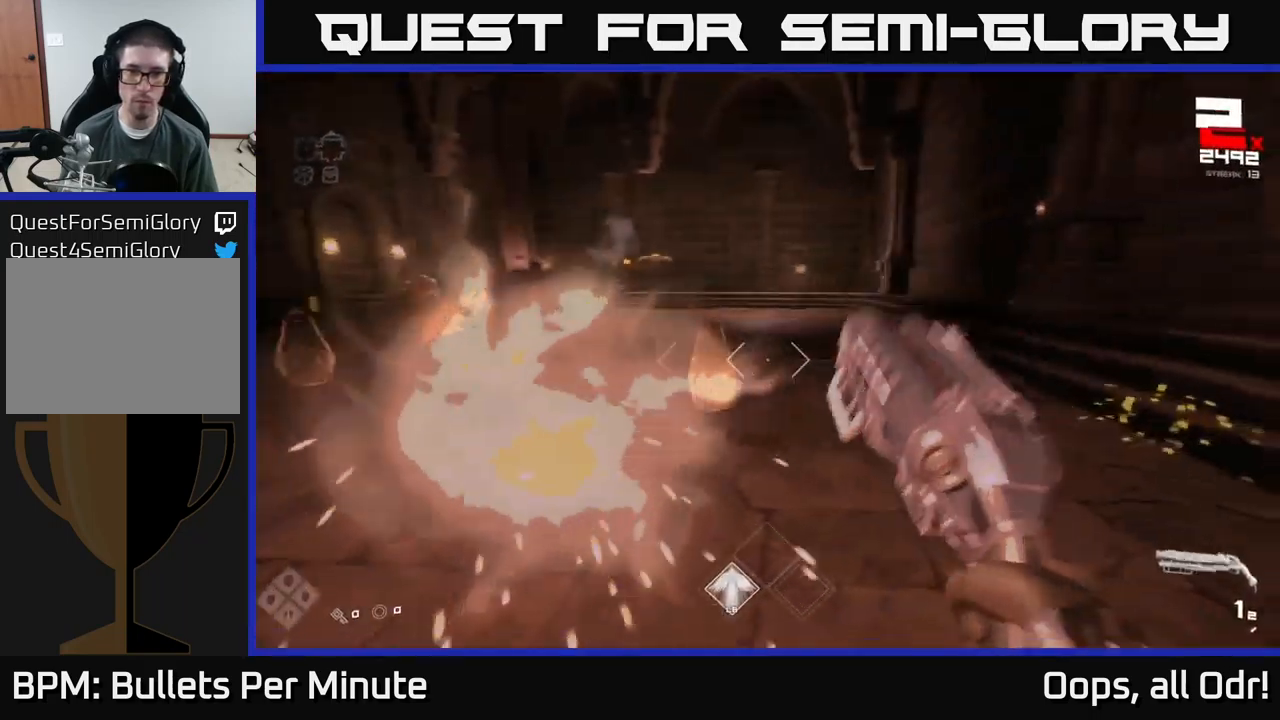
{"buttons": ["R1"], "left_stick": "center", "right_stick": "center", "events": [[66, "R2", "down"], [66, "left_stick", "left"], [166, "left_stick", "center"], [200, "R2", "up"], [250, "left_stick", "down-left"], [316, "right_stick", "right"], [433, "R1", "down"], [466, "right_stick", "center"], [483, "left_stick", "center"]]}
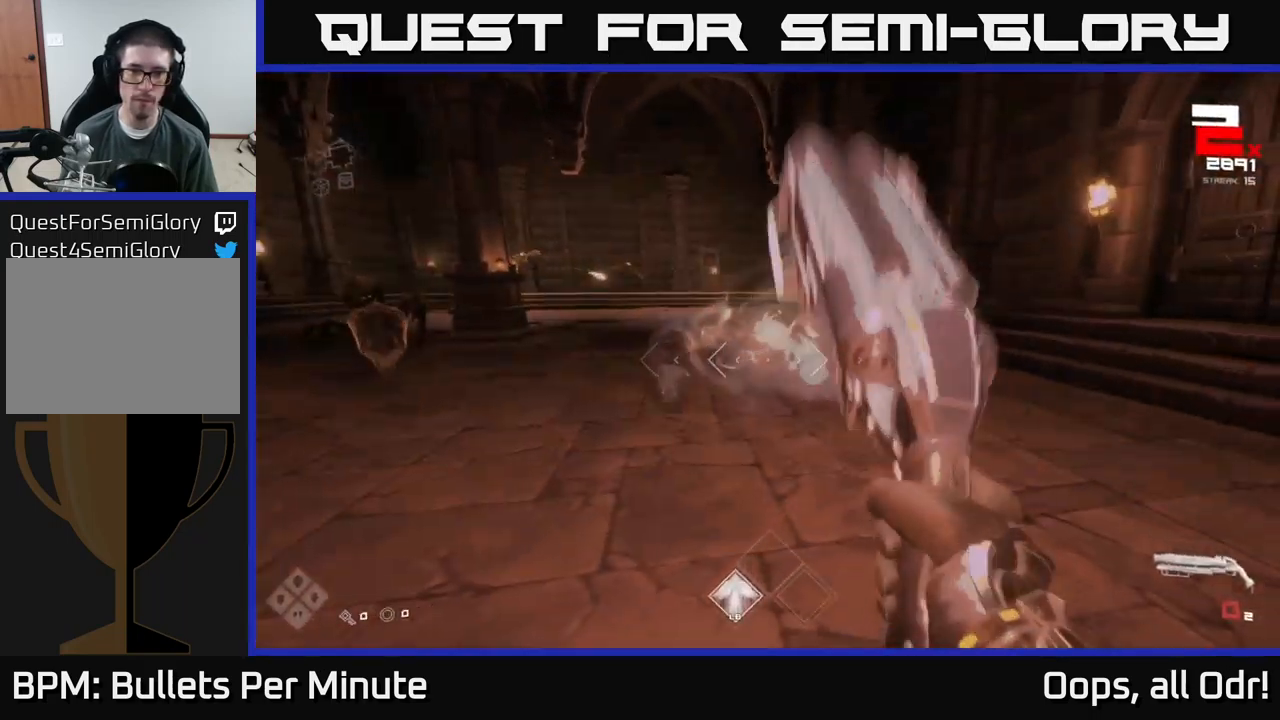
{"buttons": [], "left_stick": "left", "right_stick": "left", "events": [[33, "R1", "up"], [100, "left_stick", "left"], [183, "R1", "down"], [333, "R1", "up"], [500, "right_stick", "left"]]}
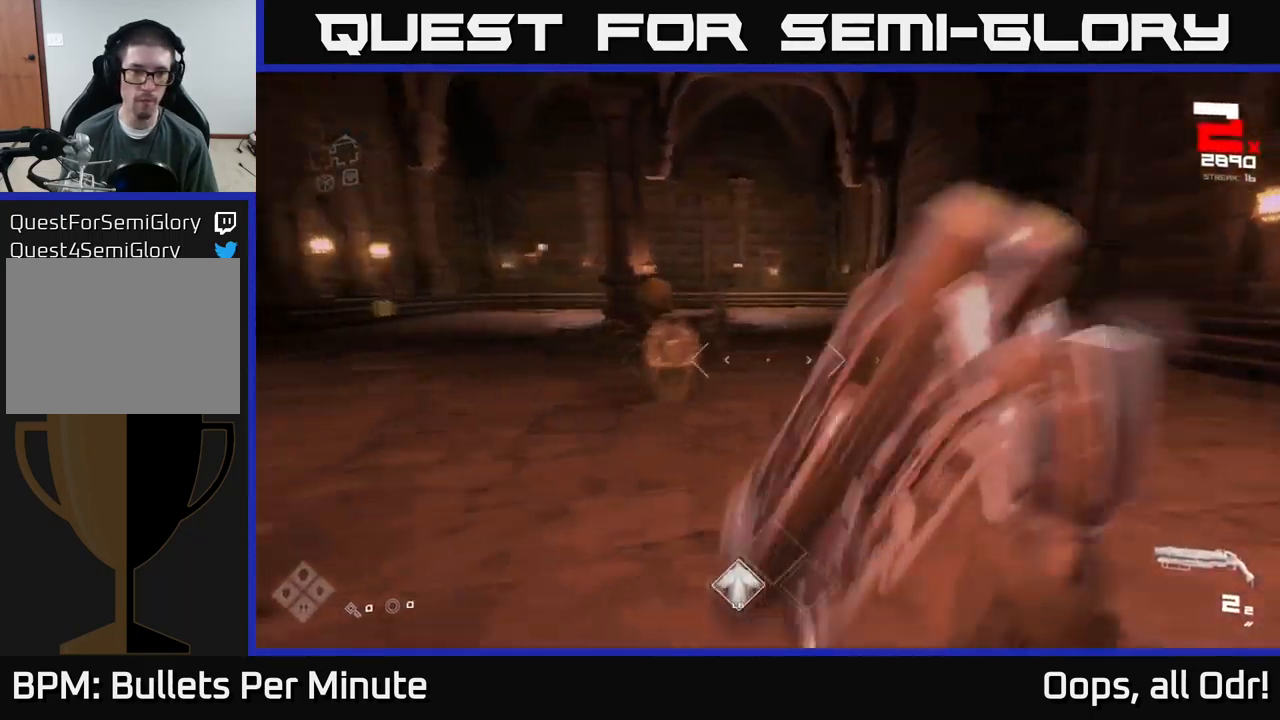
{"buttons": ["R2"], "left_stick": "down-right", "right_stick": "right", "events": [[83, "right_stick", "center"], [116, "R2", "down"], [116, "left_stick", "center"], [216, "R2", "up"], [266, "right_stick", "right"], [333, "left_stick", "down-left"], [450, "R2", "down"], [483, "left_stick", "down-right"]]}
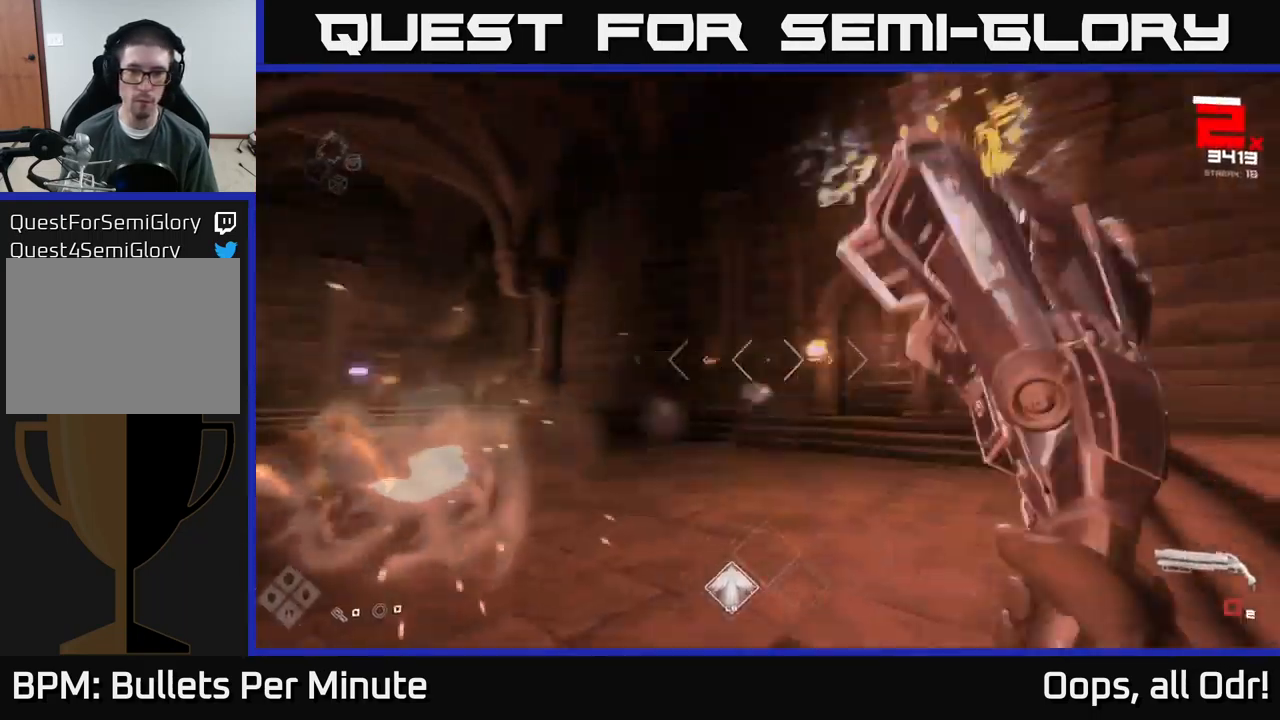
{"buttons": [], "left_stick": "up", "right_stick": "center", "events": [[33, "R2", "up"], [66, "right_stick", "center"], [150, "left_stick", "down"], [283, "R1", "down"], [283, "right_stick", "down-left"], [333, "left_stick", "down-right"], [366, "right_stick", "center"], [383, "R1", "up"], [500, "left_stick", "up"]]}
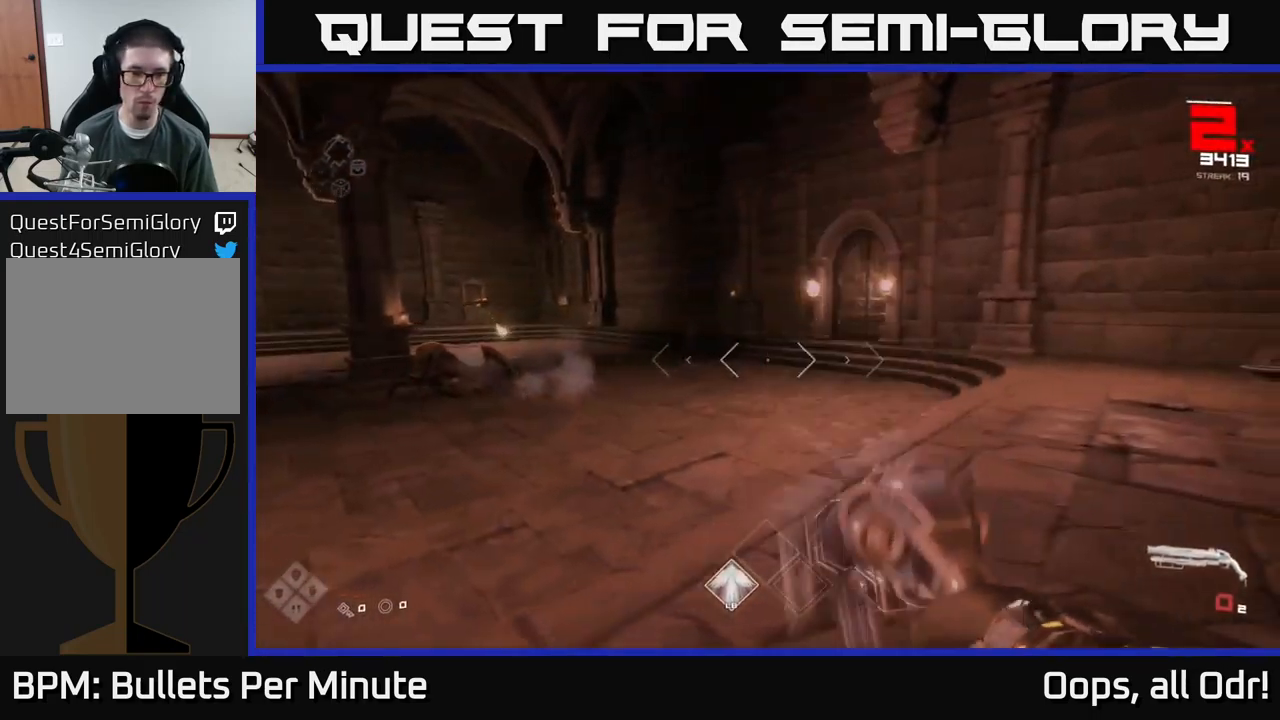
{"buttons": ["R2"], "left_stick": "right", "right_stick": "left", "events": [[100, "R1", "down"], [100, "right_stick", "left"], [249, "R1", "up"], [316, "right_stick", "center"], [449, "right_stick", "left"], [482, "left_stick", "right"], [499, "R2", "down"]]}
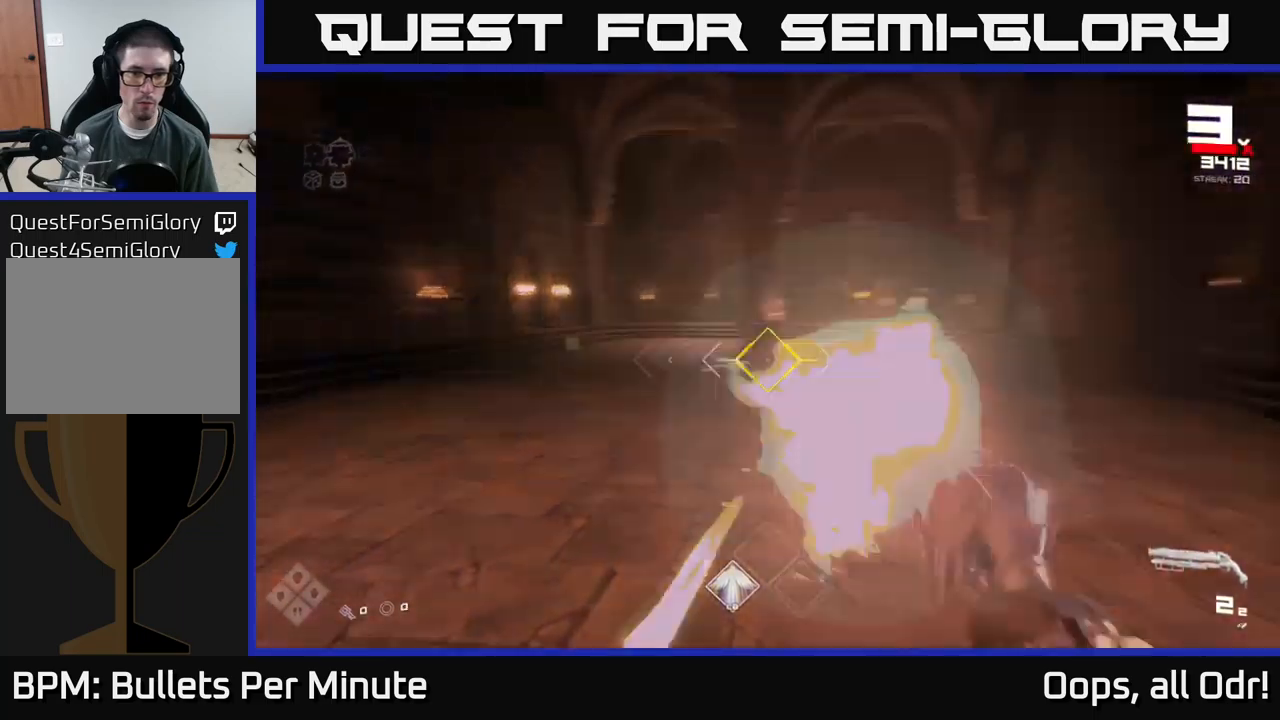
{"buttons": [], "left_stick": "down-right", "right_stick": "center", "events": [[50, "right_stick", "center"], [100, "R2", "up"], [250, "right_stick", "left"], [367, "R2", "down"], [433, "R2", "up"], [433, "left_stick", "down-right"], [433, "right_stick", "center"]]}
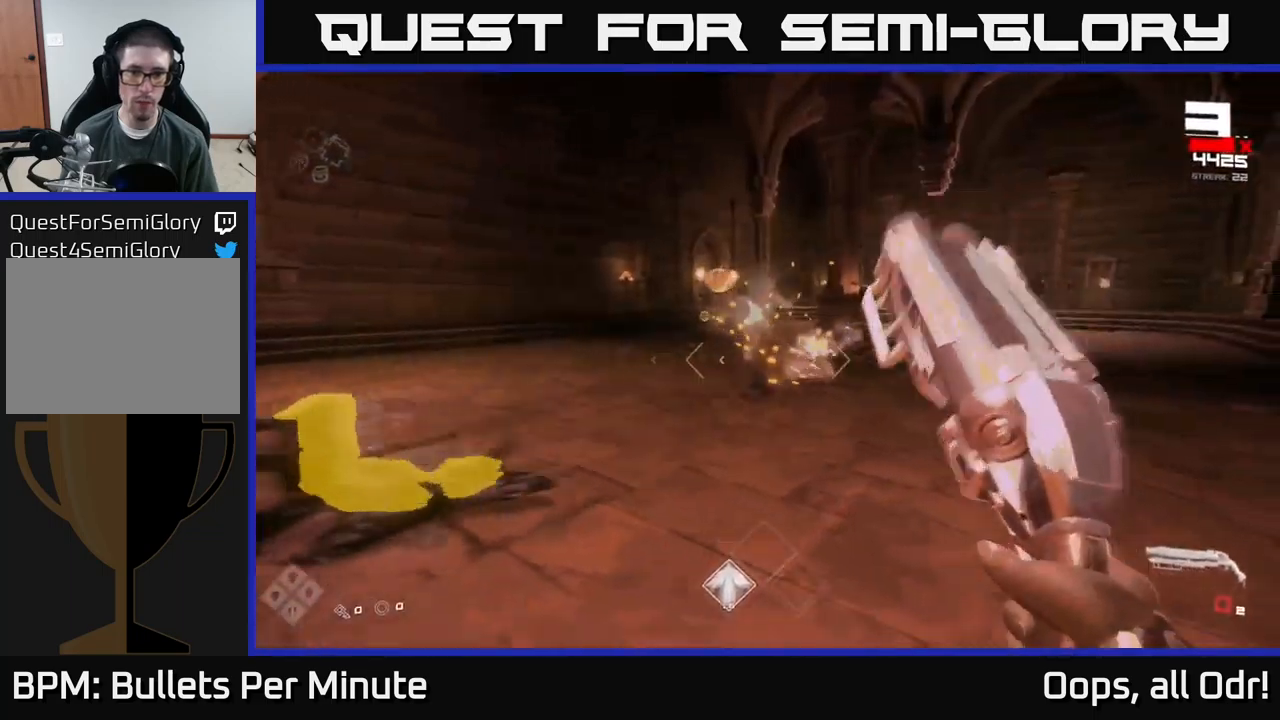
{"buttons": ["R1"], "left_stick": "up-right", "right_stick": "left", "events": [[83, "right_stick", "right"], [150, "left_stick", "right"], [167, "R1", "down"], [250, "right_stick", "center"], [267, "left_stick", "up-right"], [283, "R1", "up"], [467, "R1", "down"], [467, "right_stick", "left"]]}
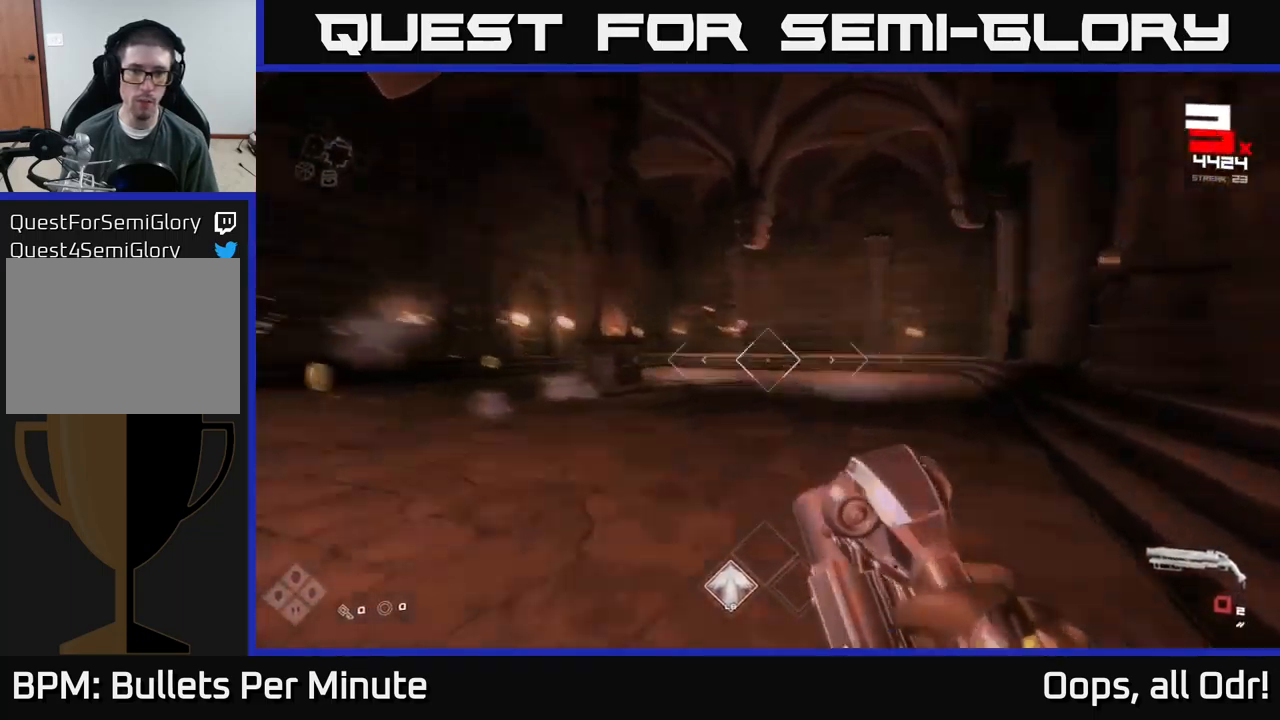
{"buttons": [], "left_stick": "up", "right_stick": "left", "events": [[33, "left_stick", "up"], [67, "R1", "up"], [117, "right_stick", "center"], [500, "right_stick", "left"]]}
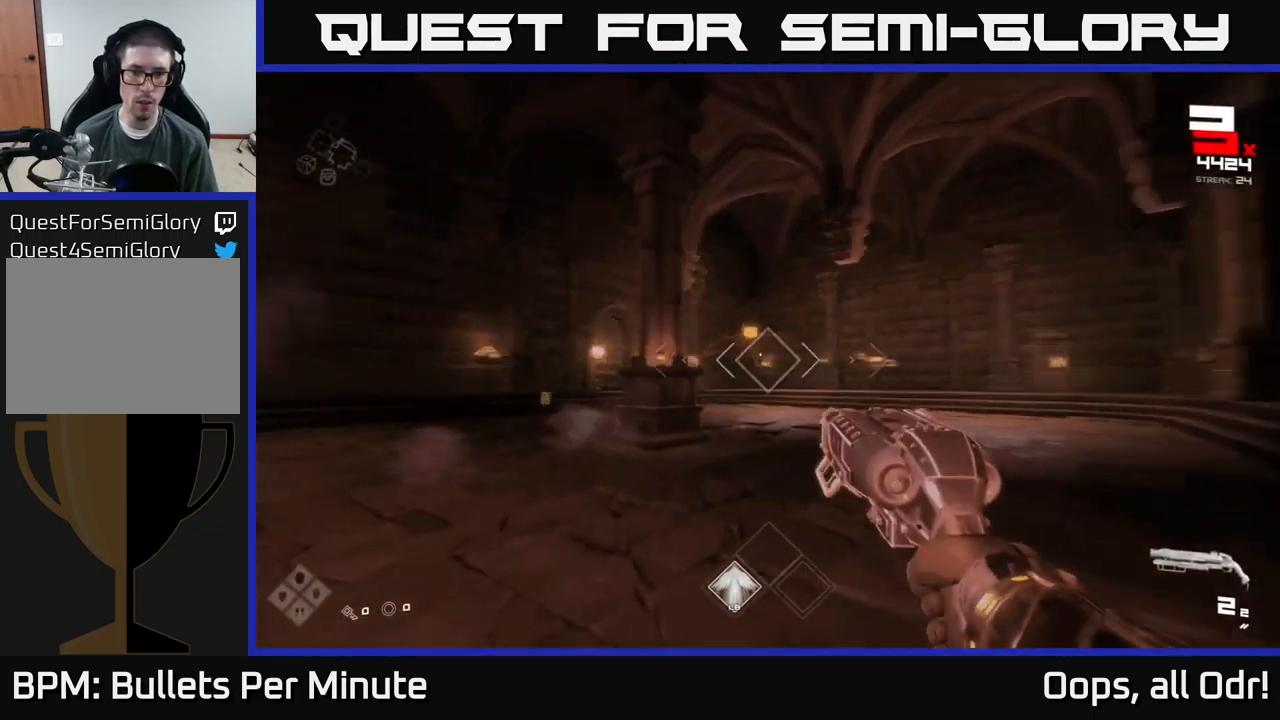
{"buttons": [], "left_stick": "right", "right_stick": "right", "events": [[83, "left_stick", "right"], [117, "right_stick", "center"], [133, "R2", "down"], [217, "R2", "up"], [433, "right_stick", "right"]]}
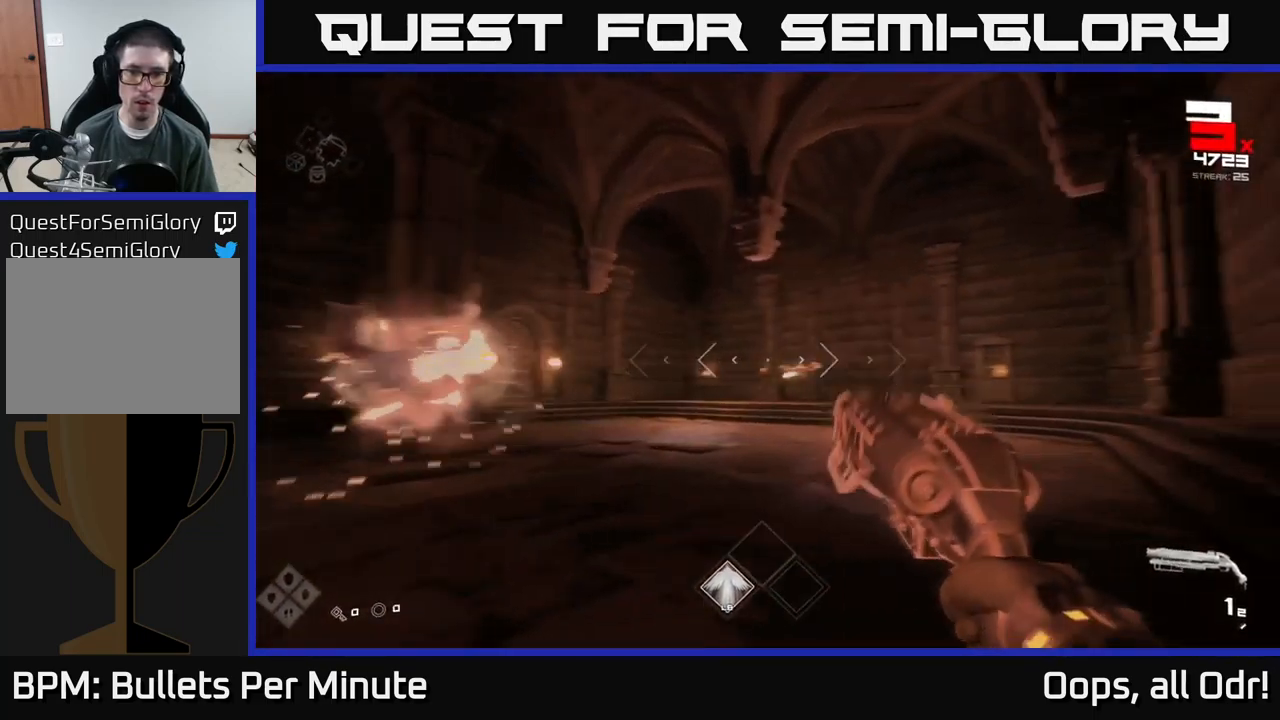
{"buttons": [], "left_stick": "up-right", "right_stick": "center", "events": [[17, "right_stick", "center"], [33, "left_stick", "up"], [317, "left_stick", "up-right"], [367, "R2", "down"], [383, "right_stick", "left"], [450, "R2", "up"], [483, "right_stick", "center"]]}
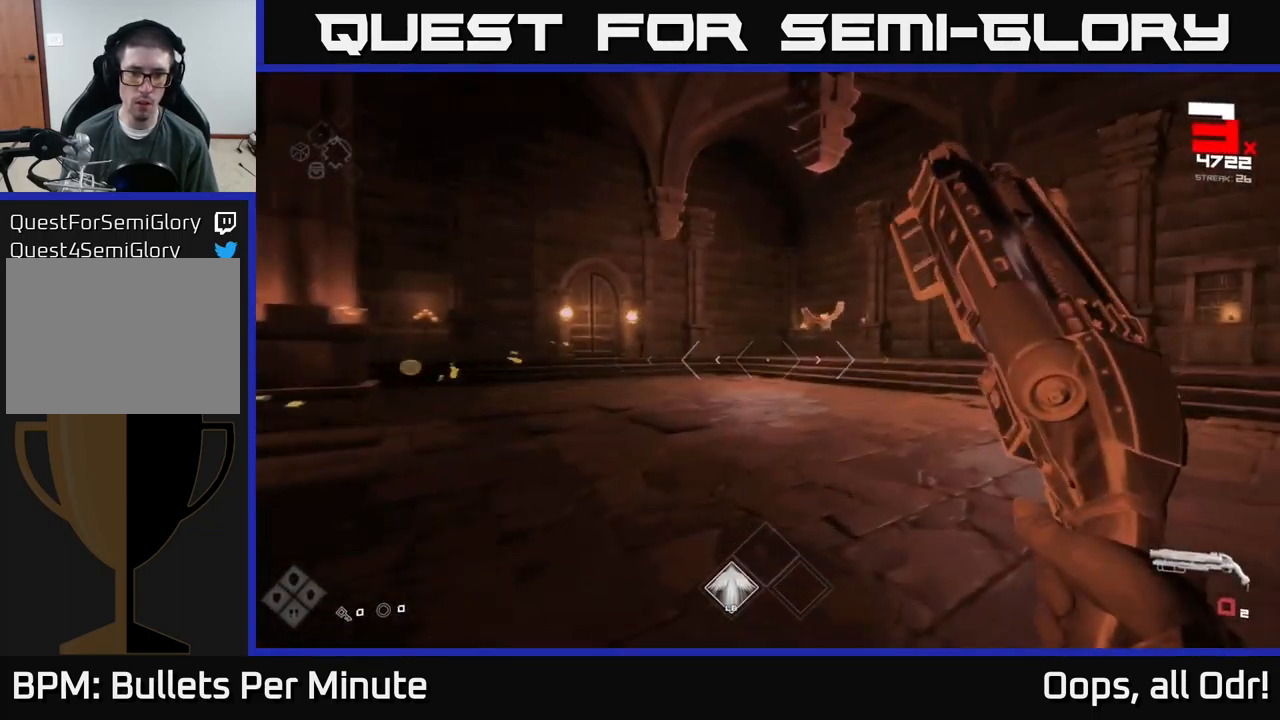
{"buttons": ["R1"], "left_stick": "up-right", "right_stick": "center", "events": [[150, "R1", "down"], [217, "right_stick", "left"], [283, "R1", "up"], [333, "right_stick", "center"], [483, "R1", "down"]]}
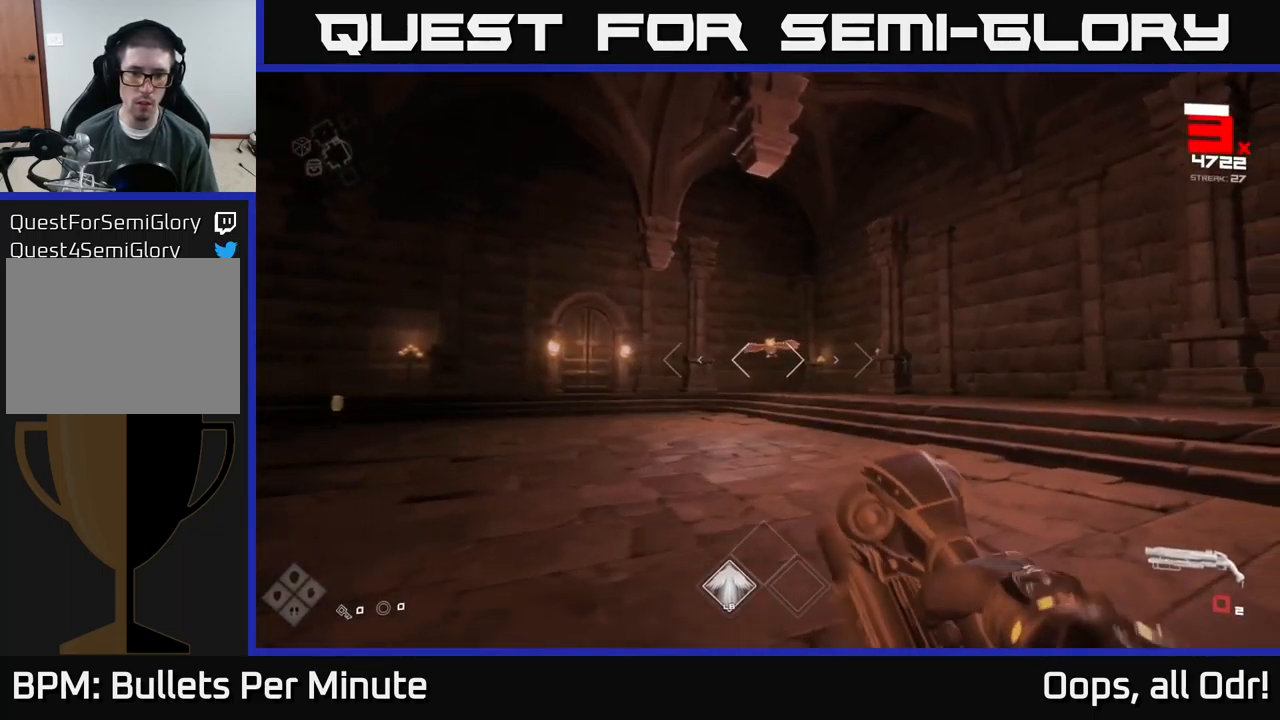
{"buttons": ["R2"], "left_stick": "up-right", "right_stick": "center", "events": [[133, "R1", "up"], [233, "right_stick", "up-left"], [250, "left_stick", "up"], [333, "right_stick", "center"], [350, "R2", "down"], [367, "left_stick", "up-right"]]}
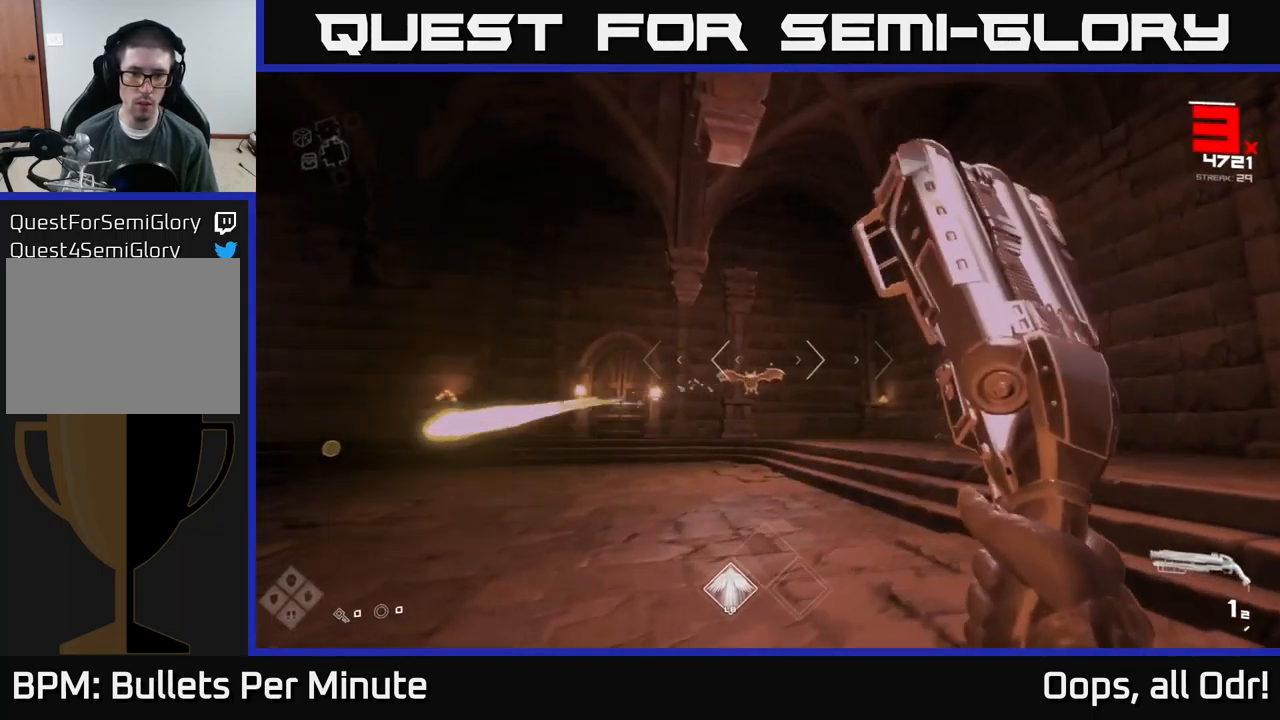
{"buttons": [], "left_stick": "right", "right_stick": "left", "events": [[33, "R2", "up"], [100, "left_stick", "up"], [100, "right_stick", "left"], [183, "R2", "down"], [183, "right_stick", "center"], [200, "left_stick", "up-right"], [317, "R2", "up"], [367, "left_stick", "right"], [483, "right_stick", "left"]]}
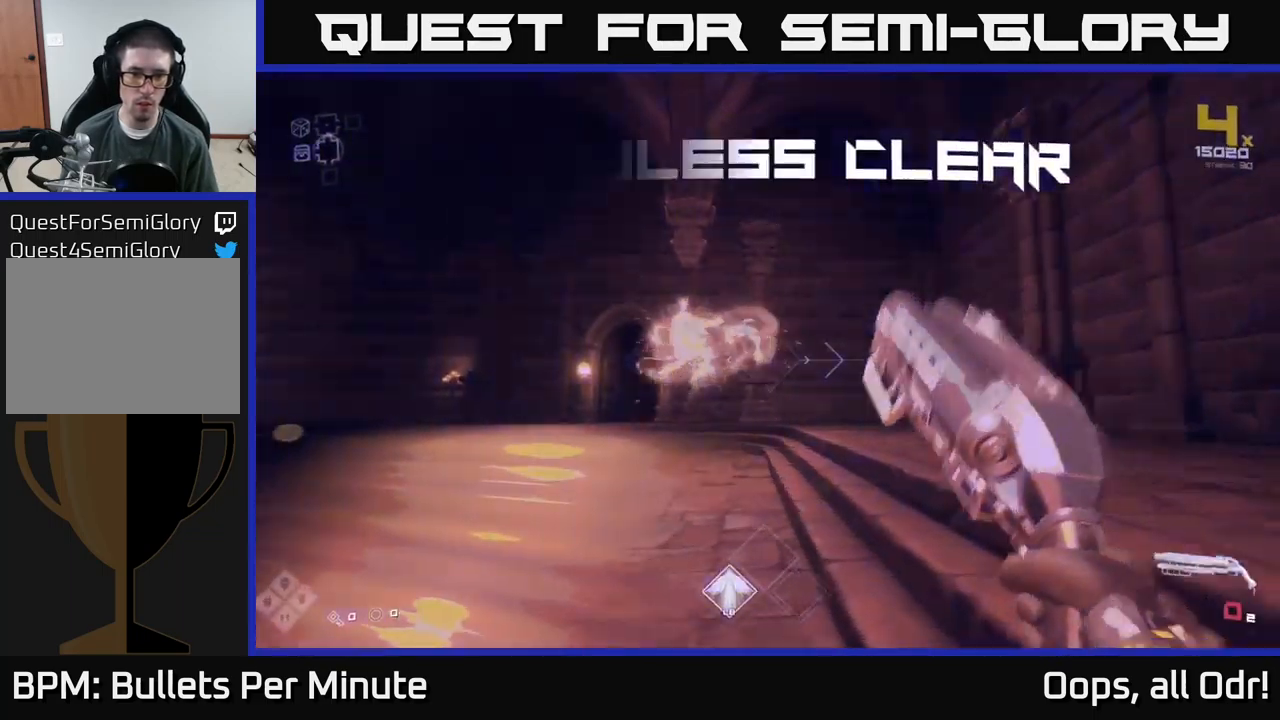
{"buttons": ["R1"], "left_stick": "up", "right_stick": "down-left", "events": [[67, "R1", "down"], [200, "R1", "up"], [200, "right_stick", "center"], [233, "left_stick", "up"], [383, "right_stick", "down-left"], [433, "R1", "down"]]}
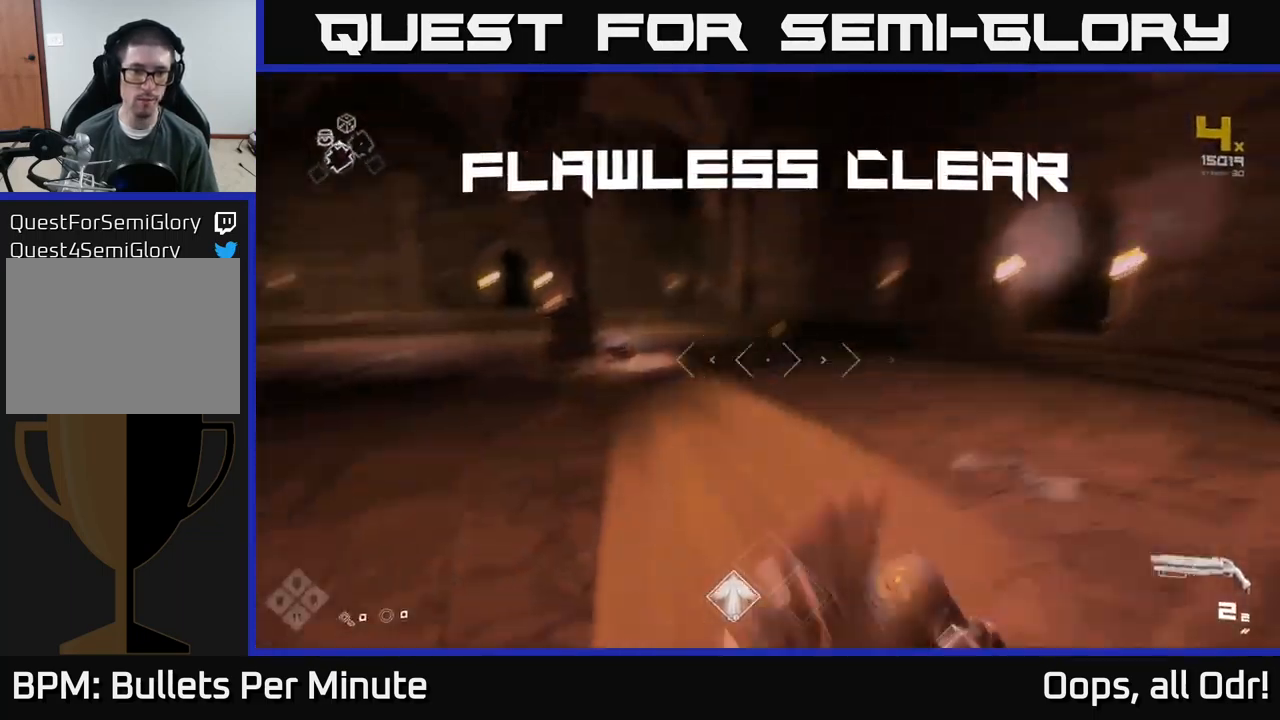
{"buttons": ["L1"], "left_stick": "up", "right_stick": "center", "events": [[33, "right_stick", "center"], [50, "R1", "up"], [300, "L1", "down"]]}
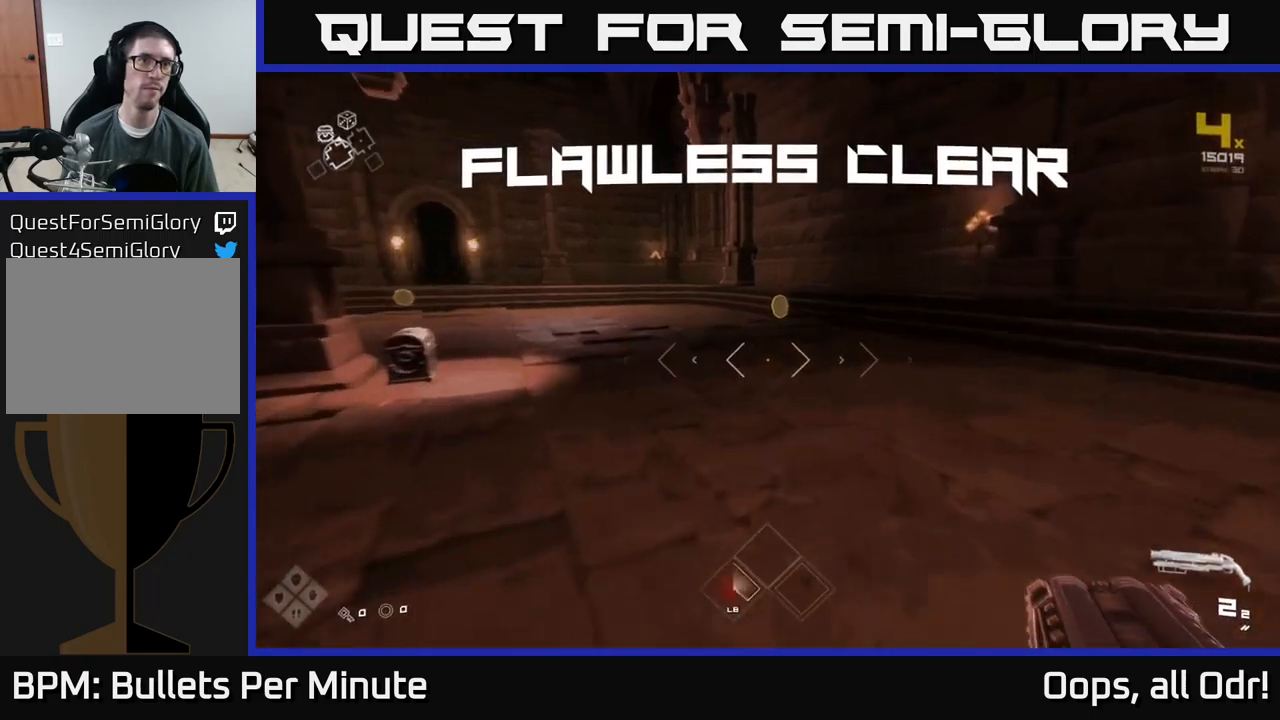
{"buttons": ["L1"], "left_stick": "up", "right_stick": "left", "events": [[384, "right_stick", "left"]]}